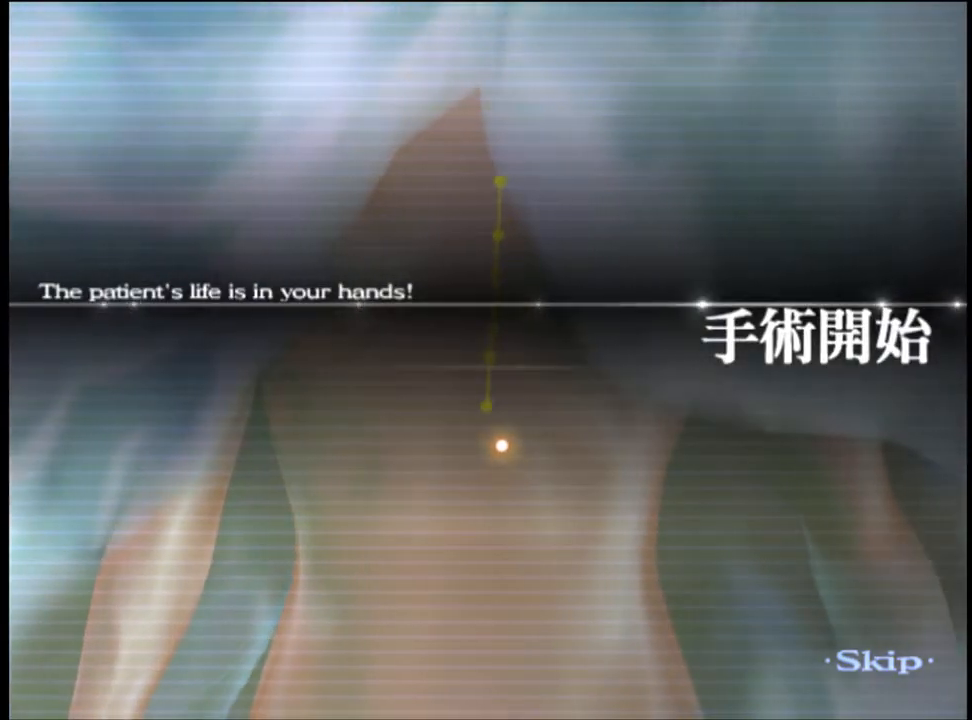
Gameplay with keyboard and mouse; each line is a JSON object with the keys and mouse buttons held at the frame after it. "events" lists presses ("down") and releases ("up") of "a", "alt", "c", "d", "e", "f", "q", "r", "s", "shift", "space", "v", "w", "mouse_left", "mouse_wheel", "mouse_right", "mouse_mb4" and "mouse_mb5" between this image and that frame as [ms after this image, input, new state], when the widget could be followed in between. "mouse_left", "mouse_wheel", "mouse_right", "mouse_mb4", "mouse_mb5" = the "left", "wheel", "right", "mb4", "mb5" buttons of the "mouse" list. No other keys are recorded. "wheel" means that the mouse wheel is clicked or scrolled. Mouse movement is not recorded.
{"keys": ["a"], "mouse": [], "events": [[300, "a", "down"]]}
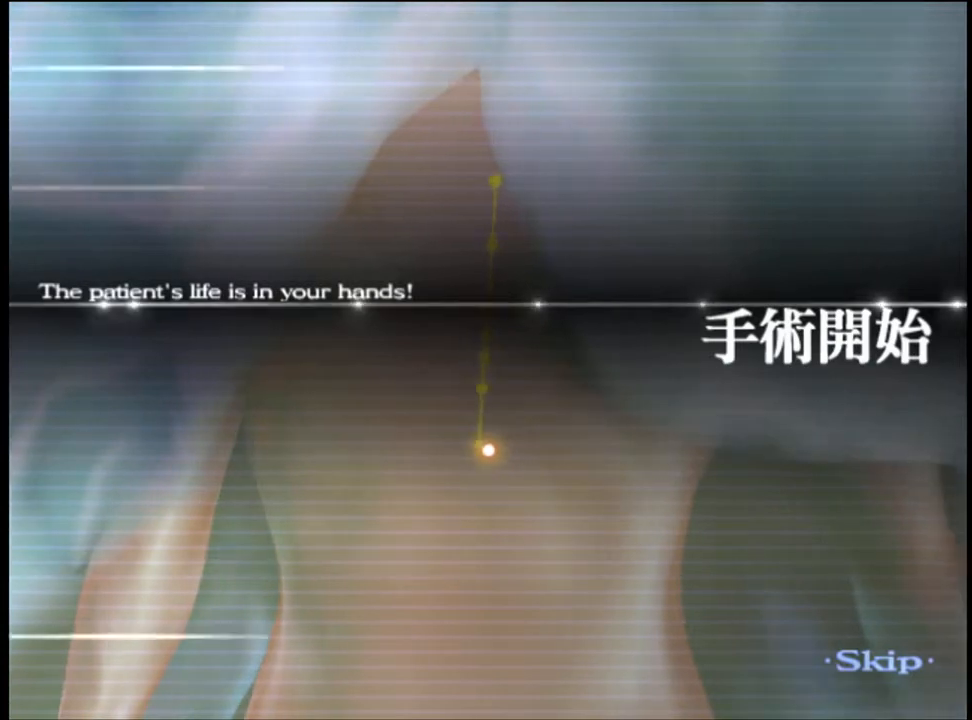
{"keys": ["a"], "mouse": [], "events": []}
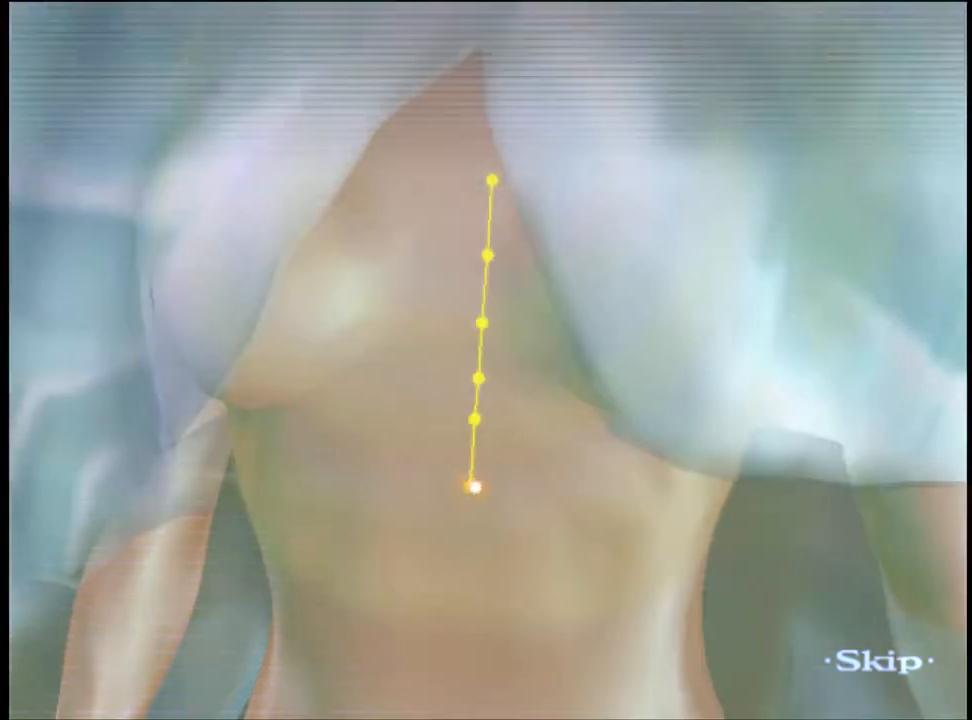
{"keys": ["a"], "mouse": [], "events": []}
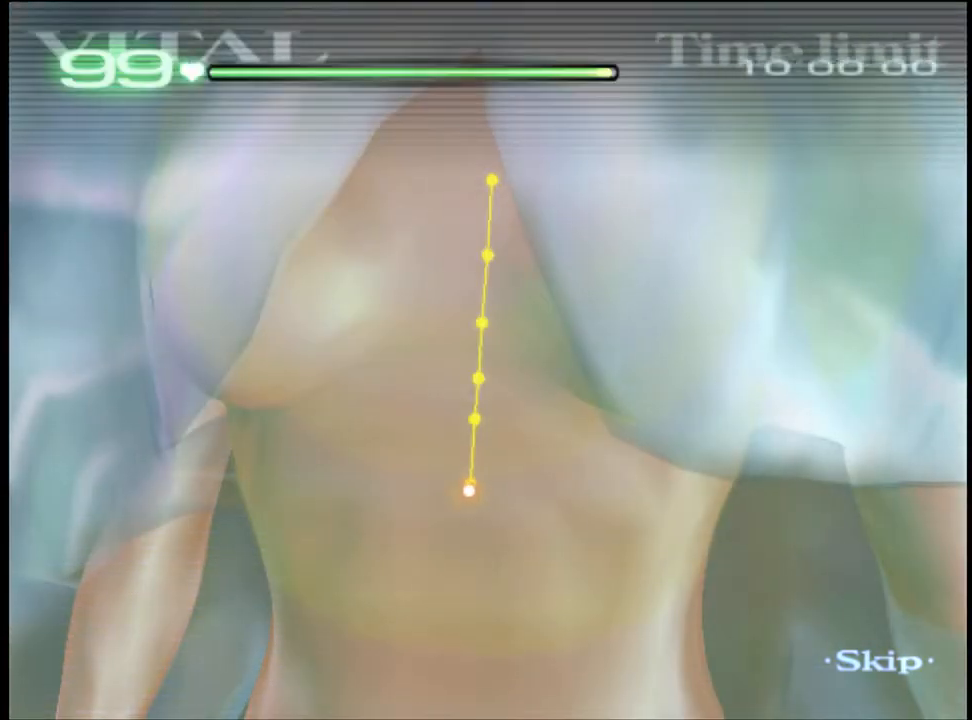
{"keys": ["a"], "mouse": [], "events": []}
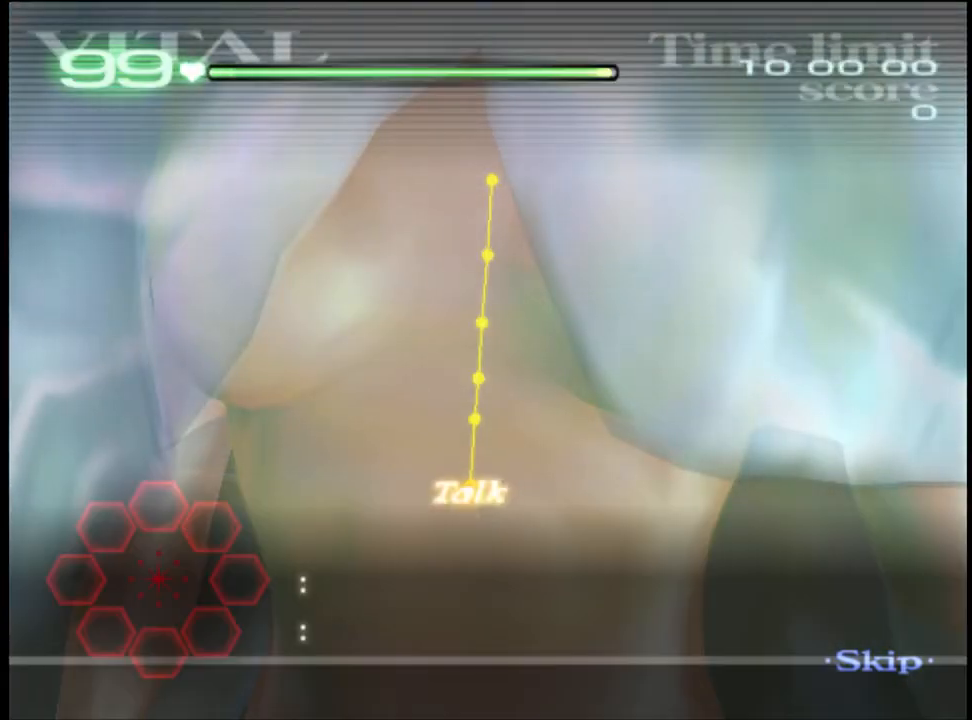
{"keys": ["a"], "mouse": ["left"], "events": [[433, "mouse_left", "down"]]}
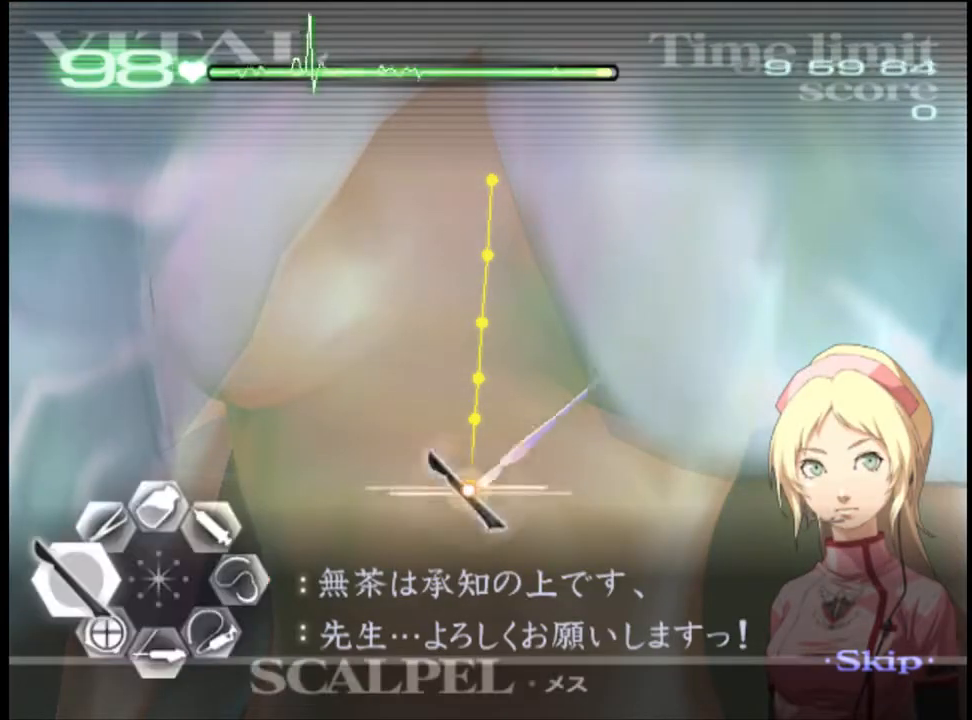
{"keys": ["a"], "mouse": ["left"], "events": []}
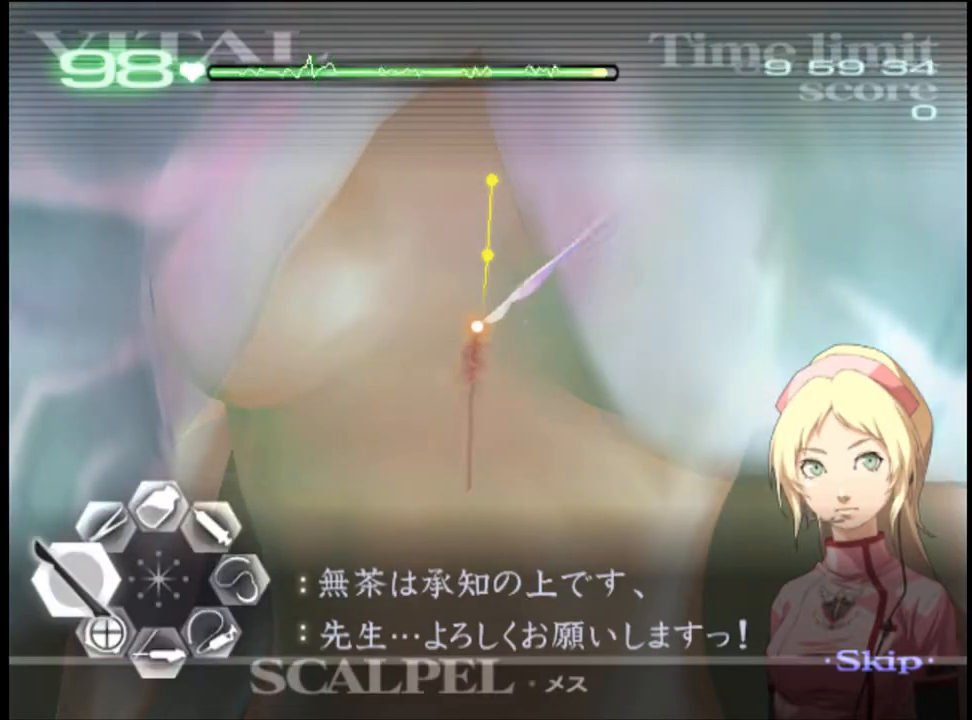
{"keys": ["a"], "mouse": [], "events": [[467, "mouse_left", "up"]]}
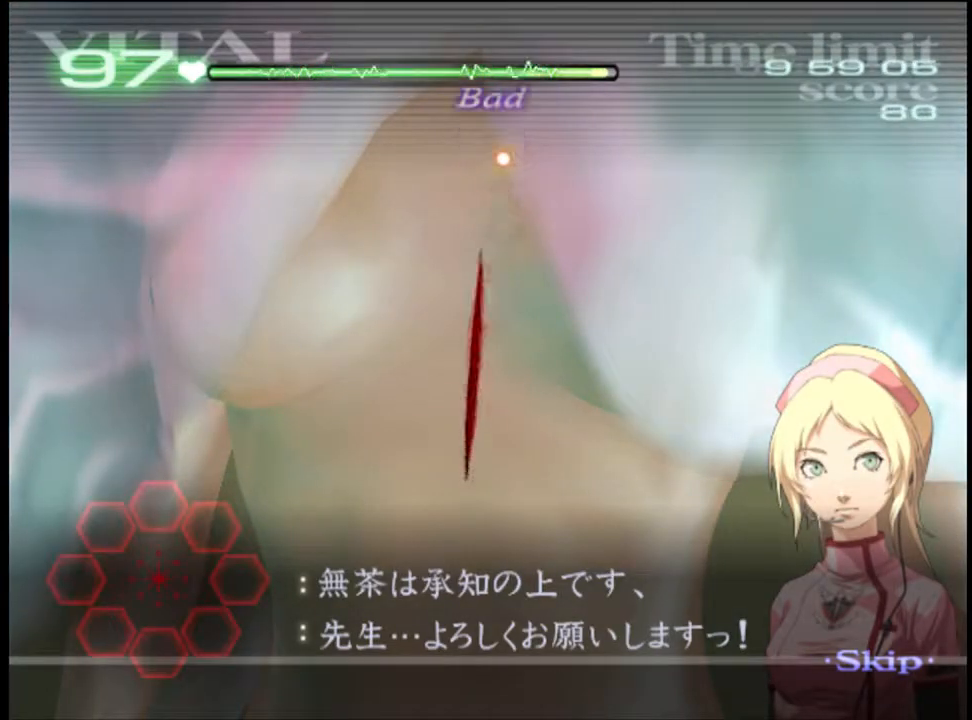
{"keys": [], "mouse": [], "events": [[200, "a", "up"]]}
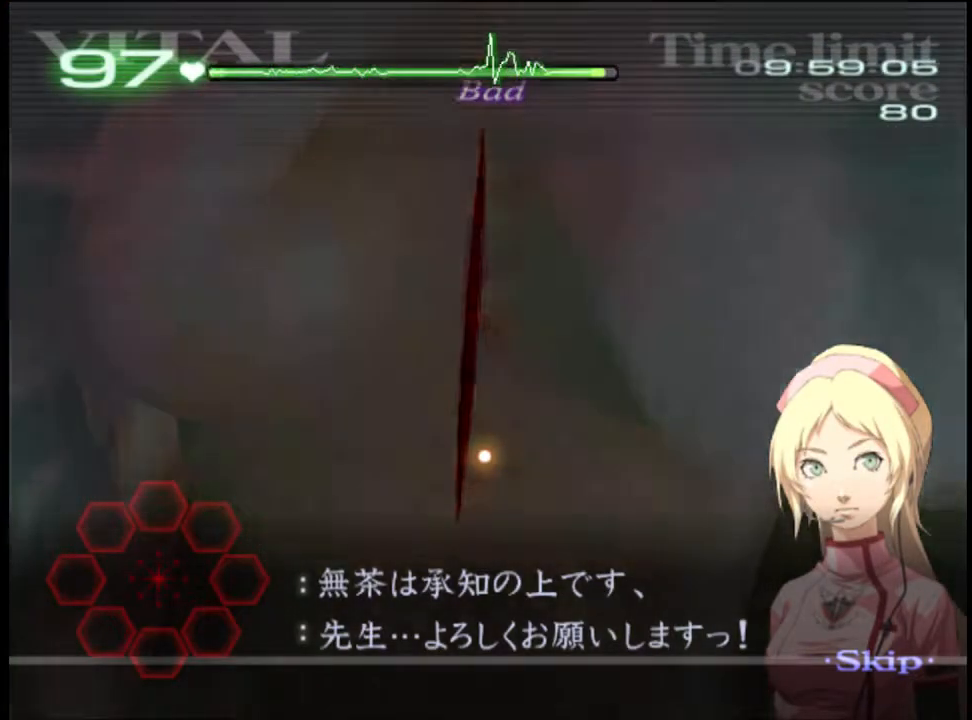
{"keys": [], "mouse": [], "events": []}
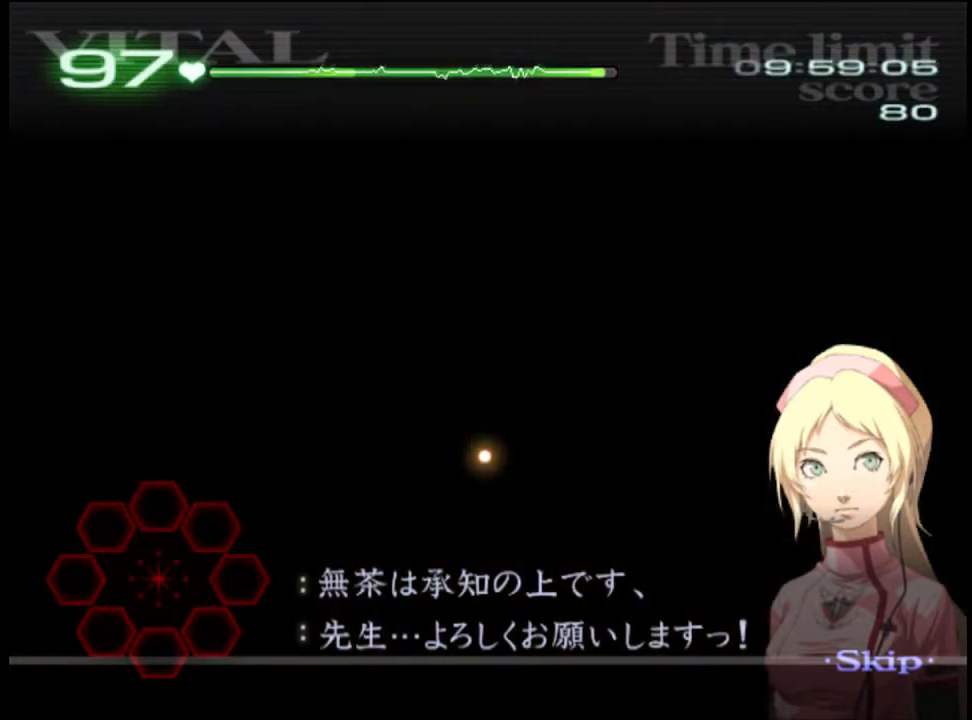
{"keys": ["d", "s"], "mouse": [], "events": [[500, "d", "down"], [500, "s", "down"]]}
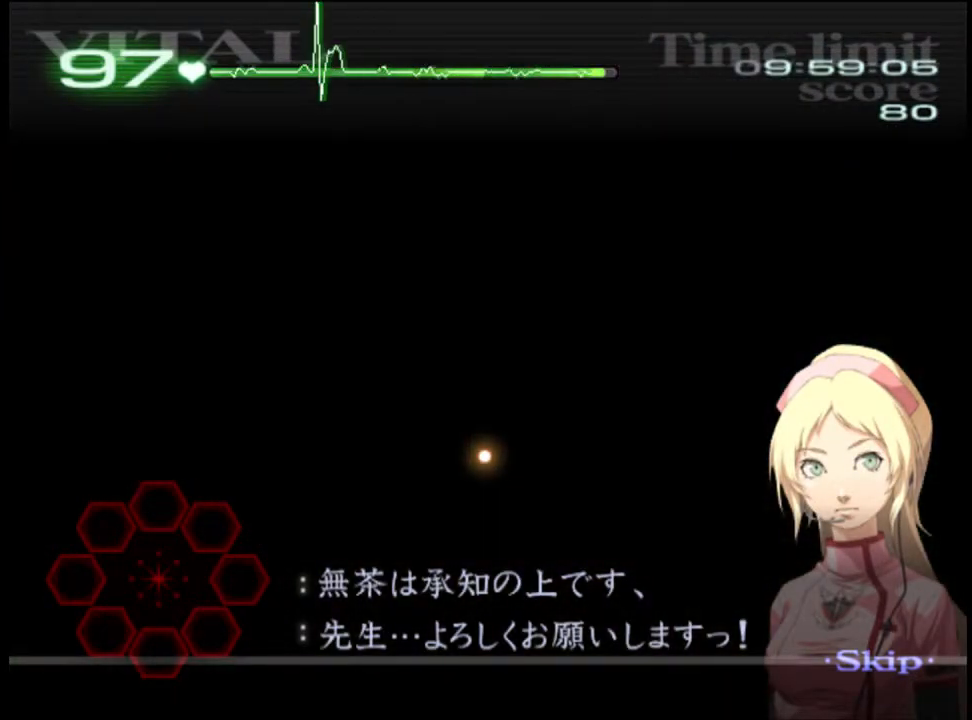
{"keys": ["d", "s"], "mouse": [], "events": []}
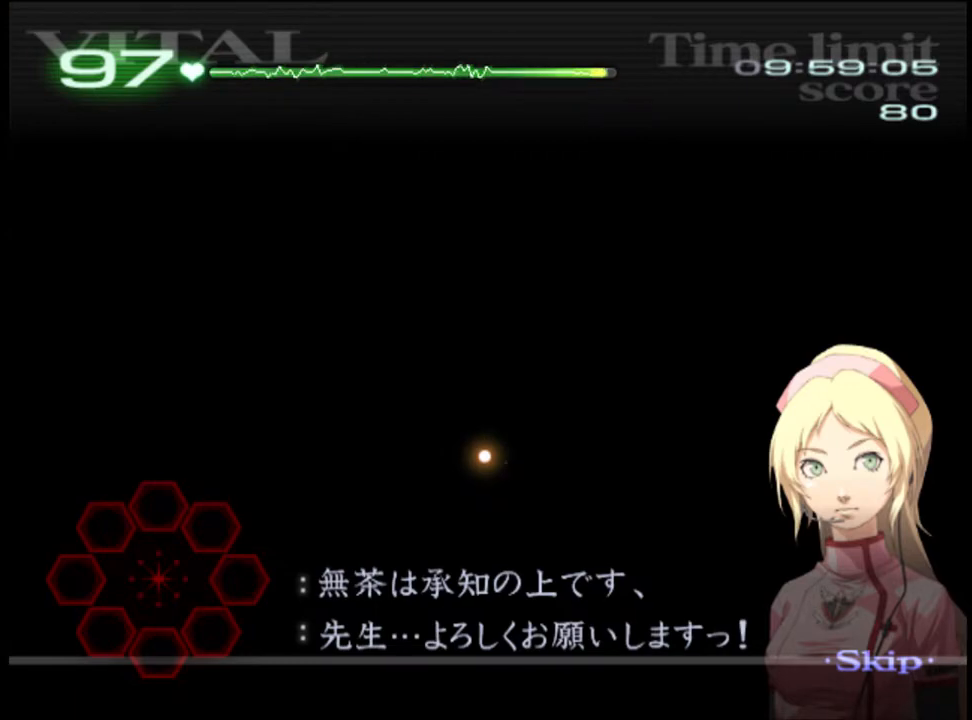
{"keys": ["d", "s"], "mouse": [], "events": []}
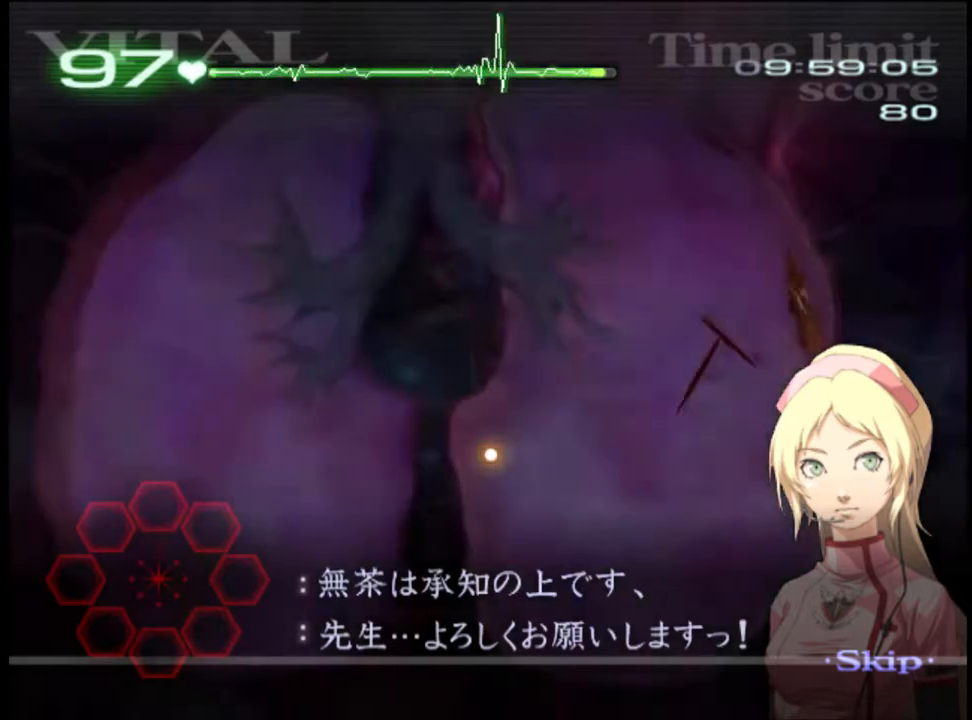
{"keys": ["d", "s"], "mouse": ["left"], "events": [[333, "mouse_left", "down"]]}
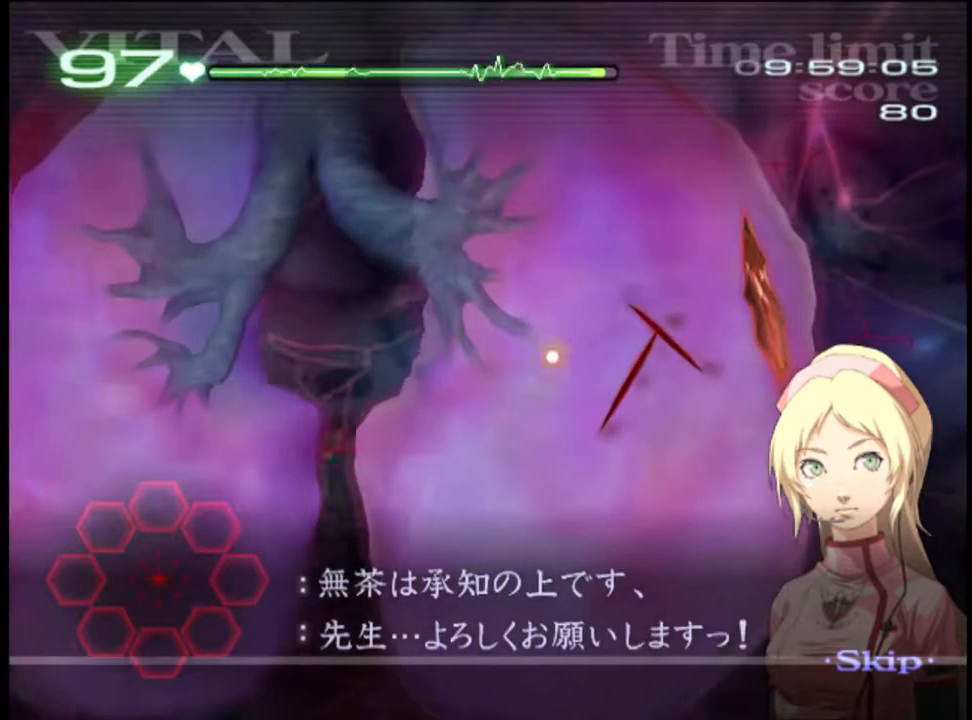
{"keys": ["d", "s"], "mouse": ["left"], "events": []}
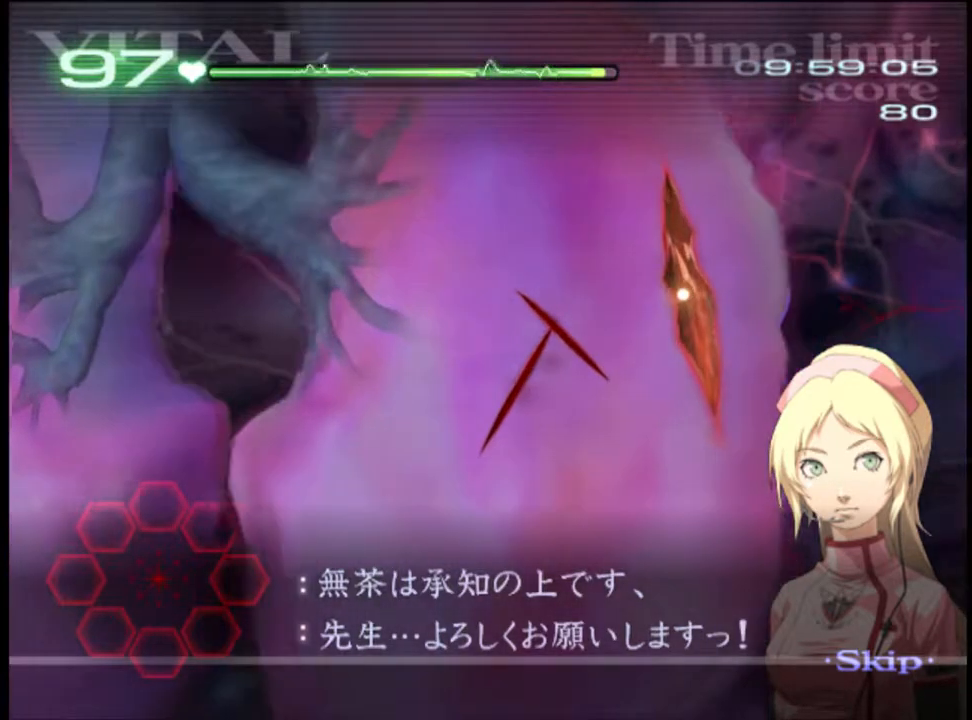
{"keys": ["d", "s"], "mouse": ["left"], "events": []}
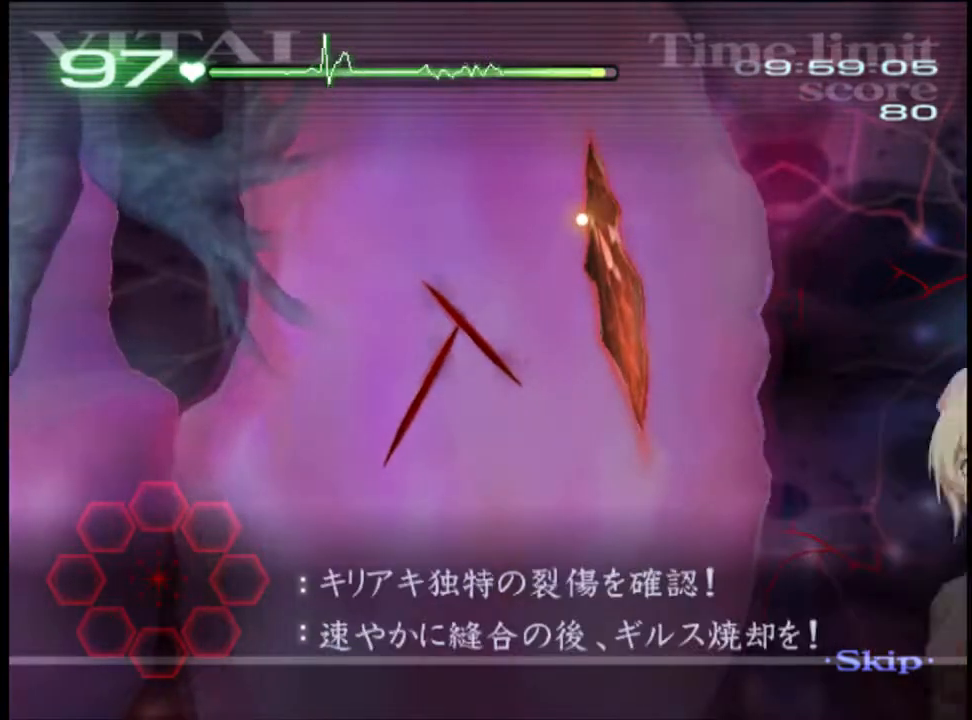
{"keys": ["d", "s"], "mouse": ["left"], "events": []}
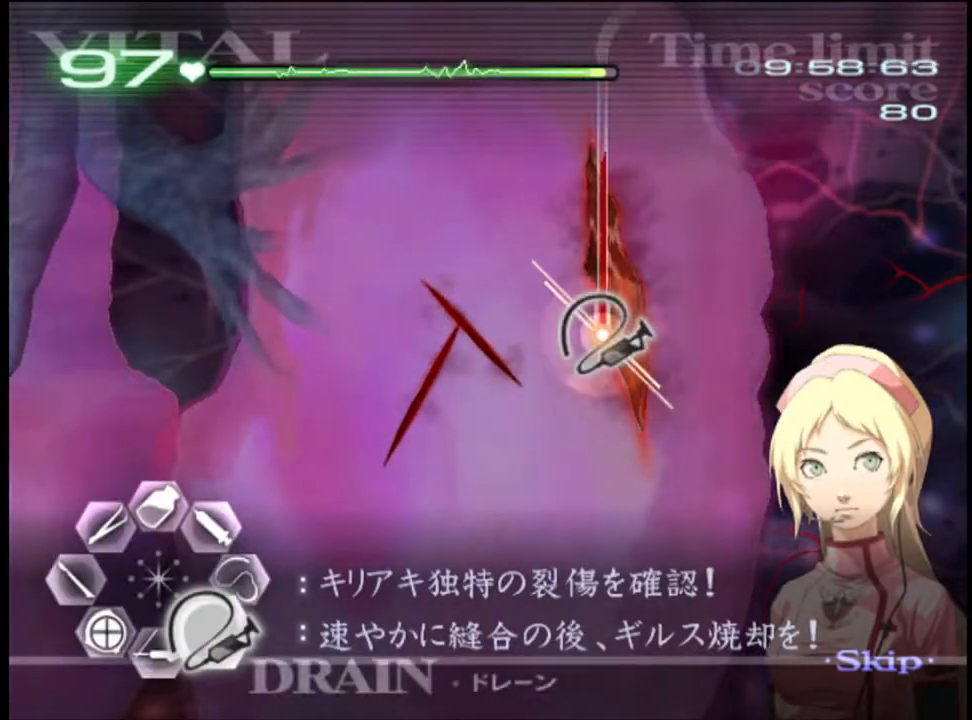
{"keys": ["a"], "mouse": [], "events": [[467, "d", "up"], [467, "mouse_left", "up"], [467, "s", "up"], [500, "a", "down"]]}
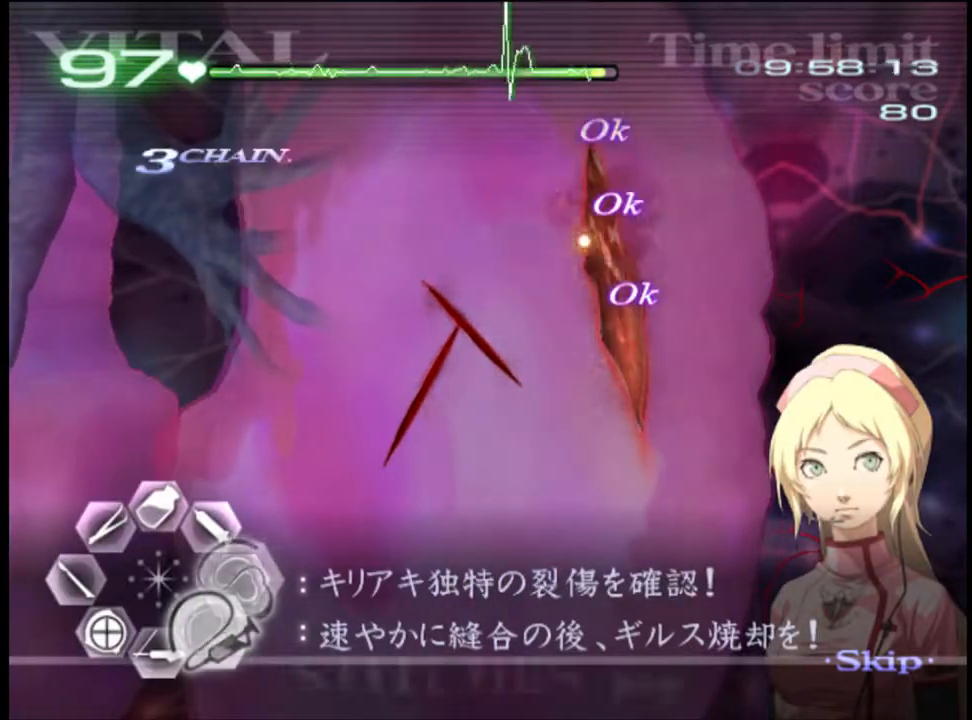
{"keys": ["d"], "mouse": [], "events": [[67, "w", "down"], [200, "mouse_left", "down"], [200, "mouse_right", "down"], [400, "a", "up"], [400, "mouse_left", "up"], [433, "w", "up"], [467, "d", "down"], [467, "mouse_right", "up"]]}
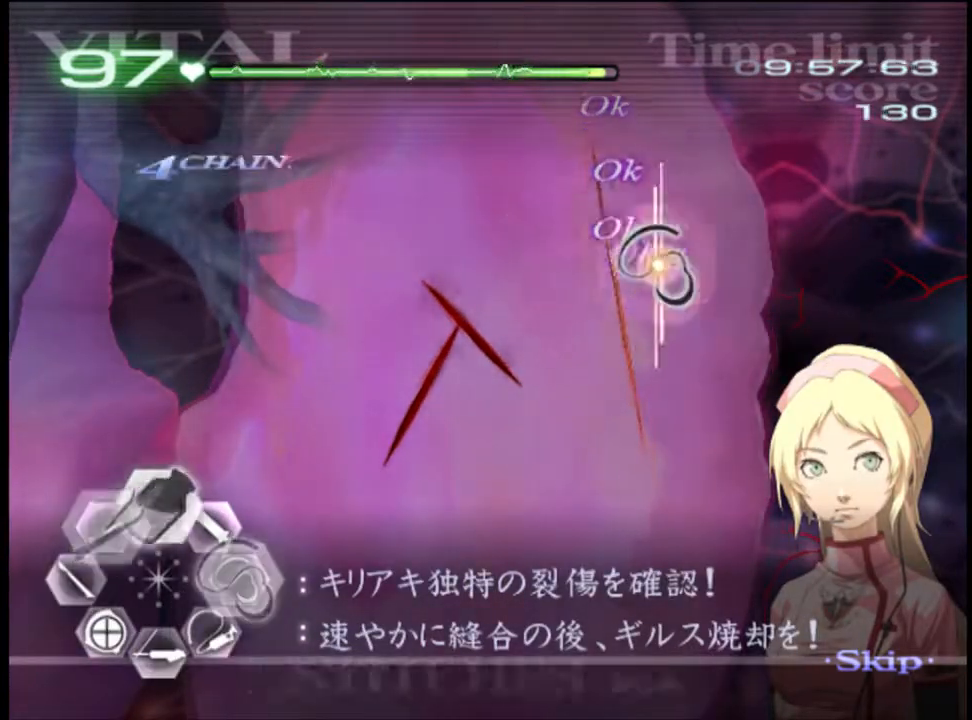
{"keys": ["d"], "mouse": ["left"], "events": [[167, "mouse_left", "down"]]}
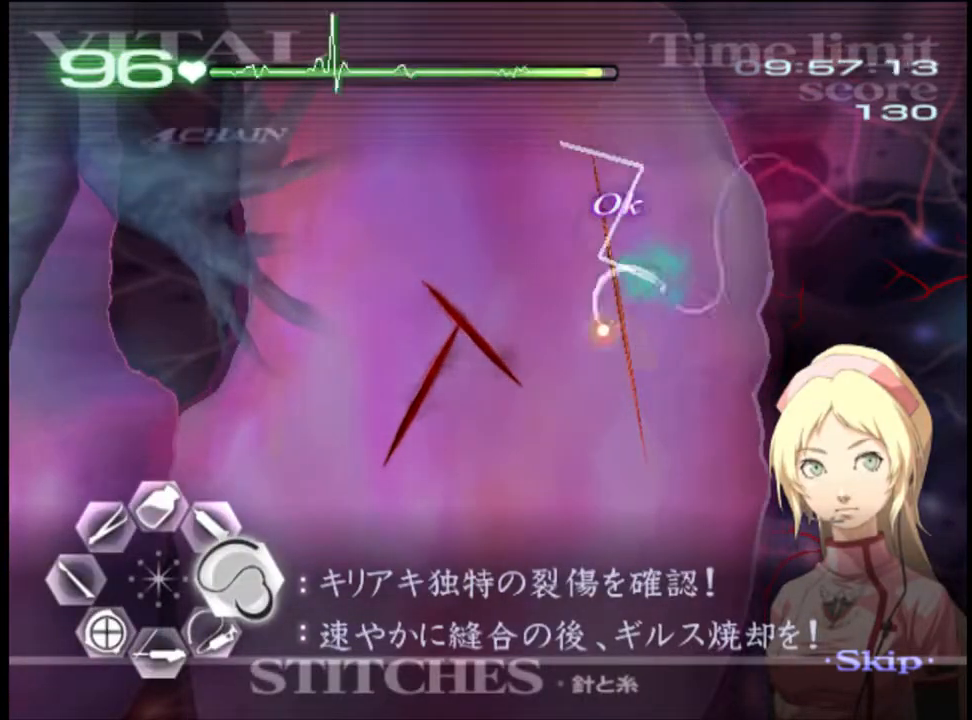
{"keys": ["d"], "mouse": [], "events": [[267, "mouse_left", "up"]]}
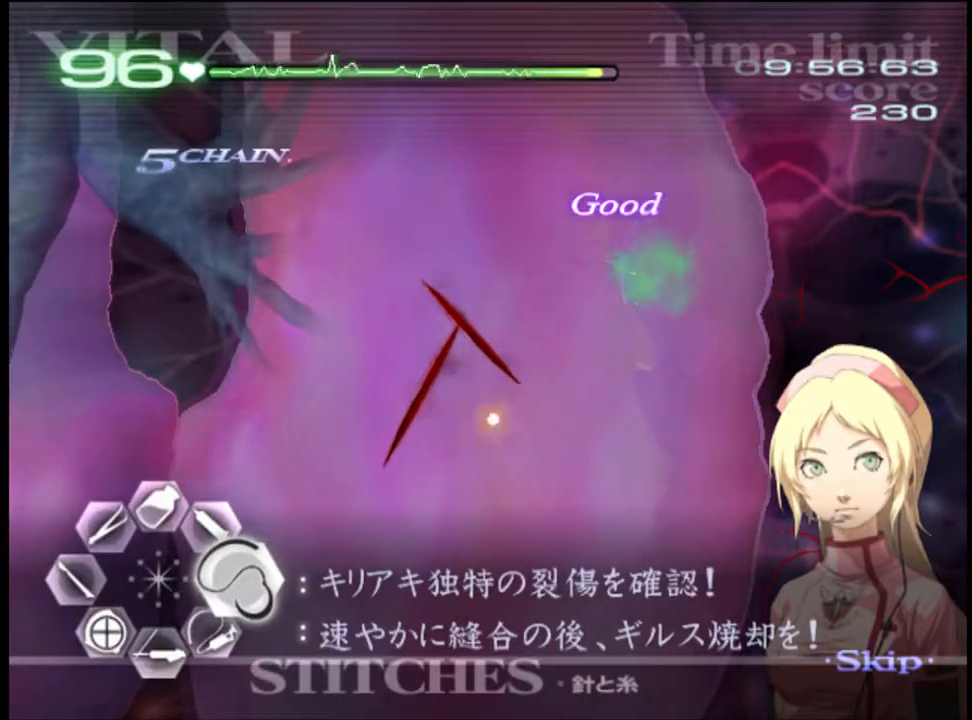
{"keys": ["d"], "mouse": [], "events": [[67, "mouse_left", "down"], [433, "mouse_left", "up"]]}
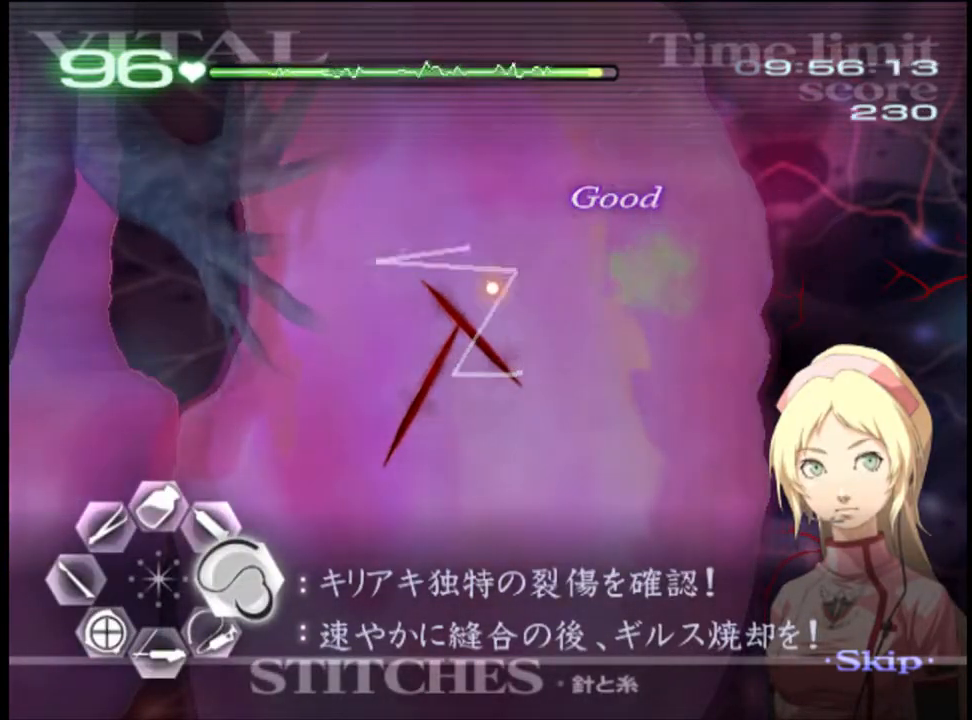
{"keys": ["d"], "mouse": [], "events": [[100, "mouse_left", "down"], [433, "mouse_left", "up"]]}
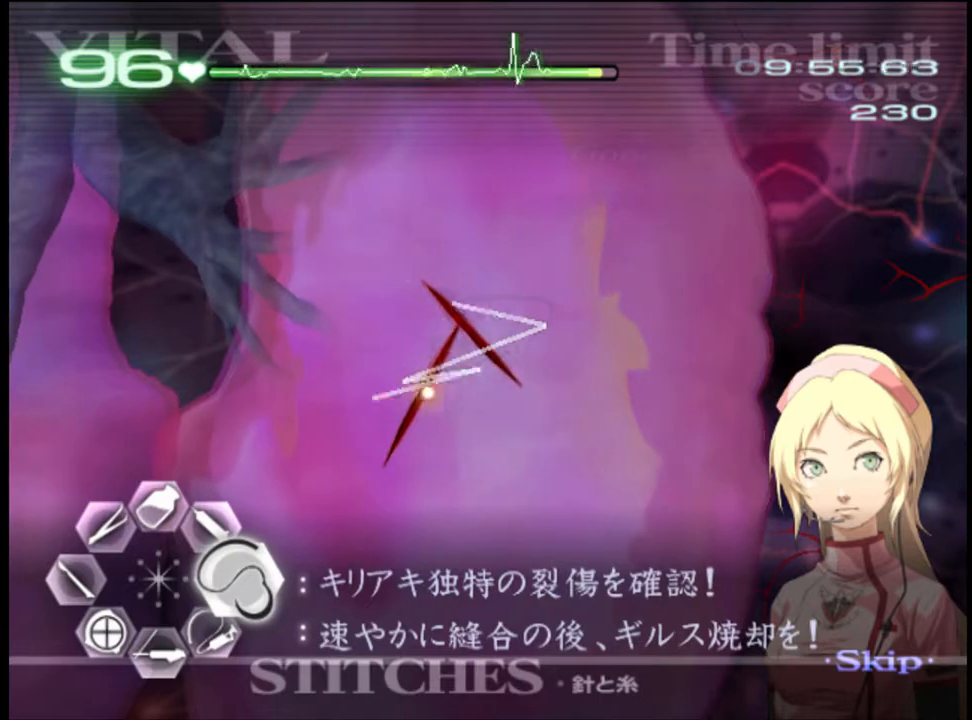
{"keys": ["d"], "mouse": ["left"], "events": [[200, "mouse_left", "down"]]}
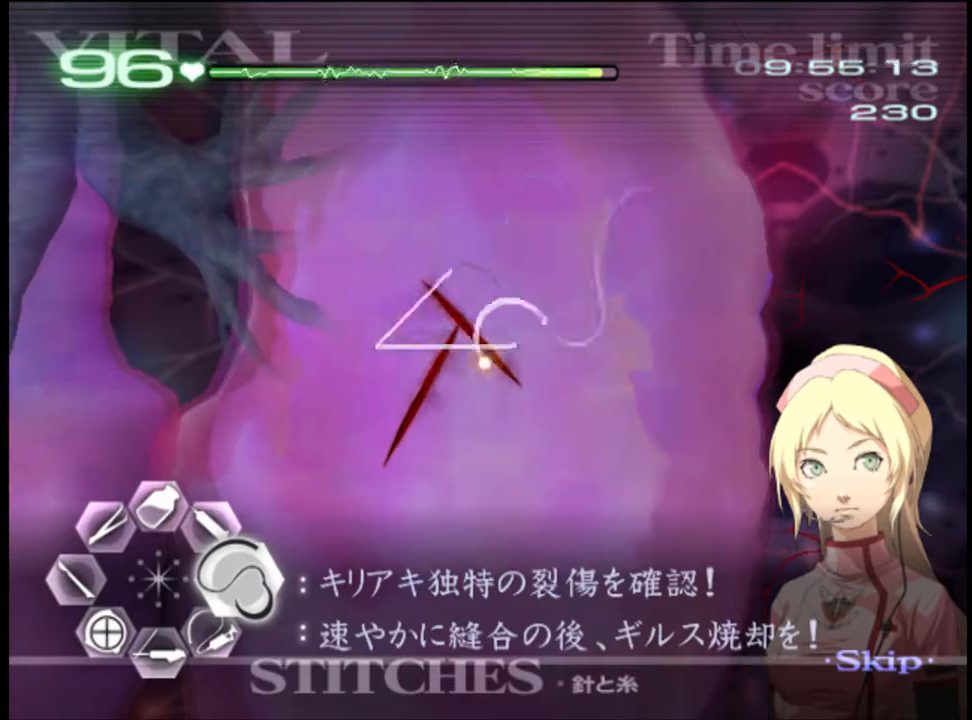
{"keys": ["d"], "mouse": ["left"], "events": [[67, "mouse_left", "up"], [233, "mouse_left", "down"]]}
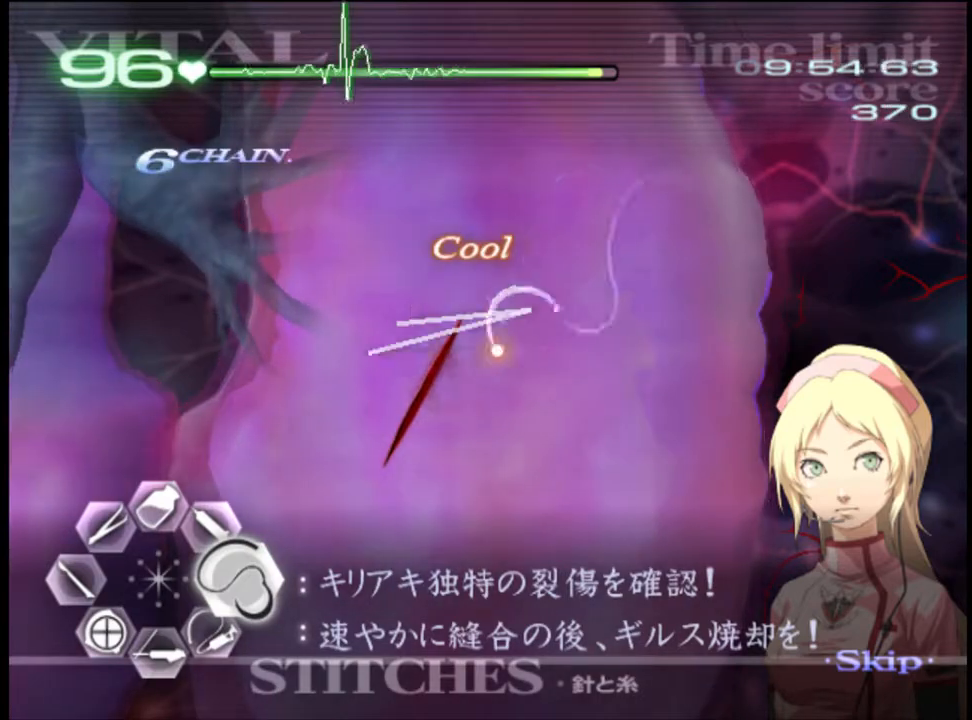
{"keys": ["a", "s"], "mouse": [], "events": [[267, "mouse_left", "up"], [433, "a", "down"], [433, "d", "up"], [467, "s", "down"]]}
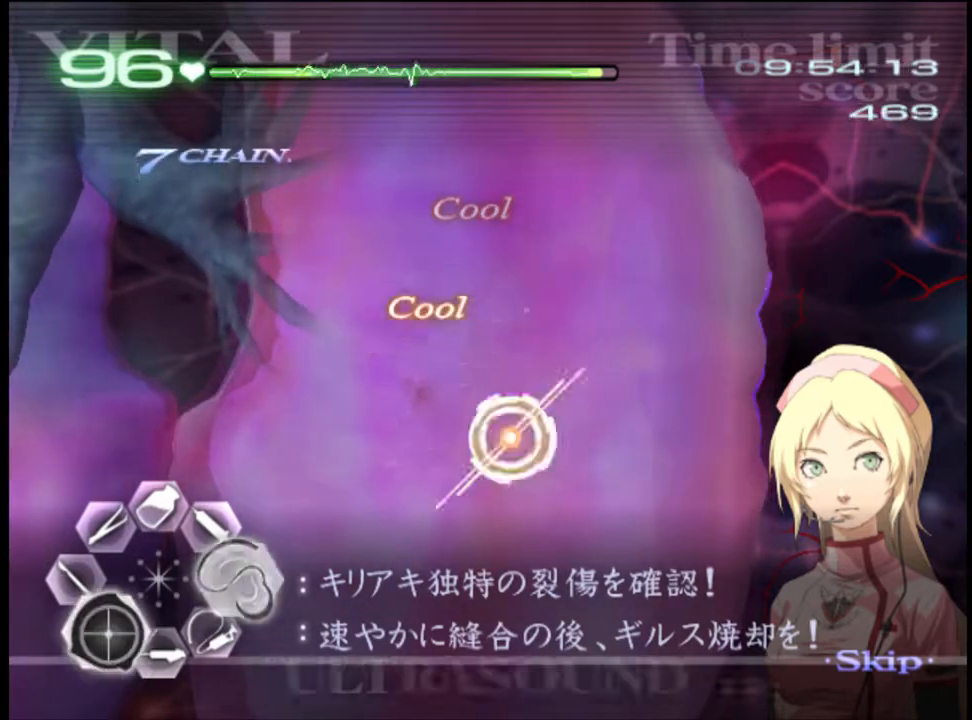
{"keys": ["a", "s"], "mouse": ["left"], "events": [[300, "mouse_left", "down"], [367, "mouse_left", "up"], [500, "mouse_left", "down"]]}
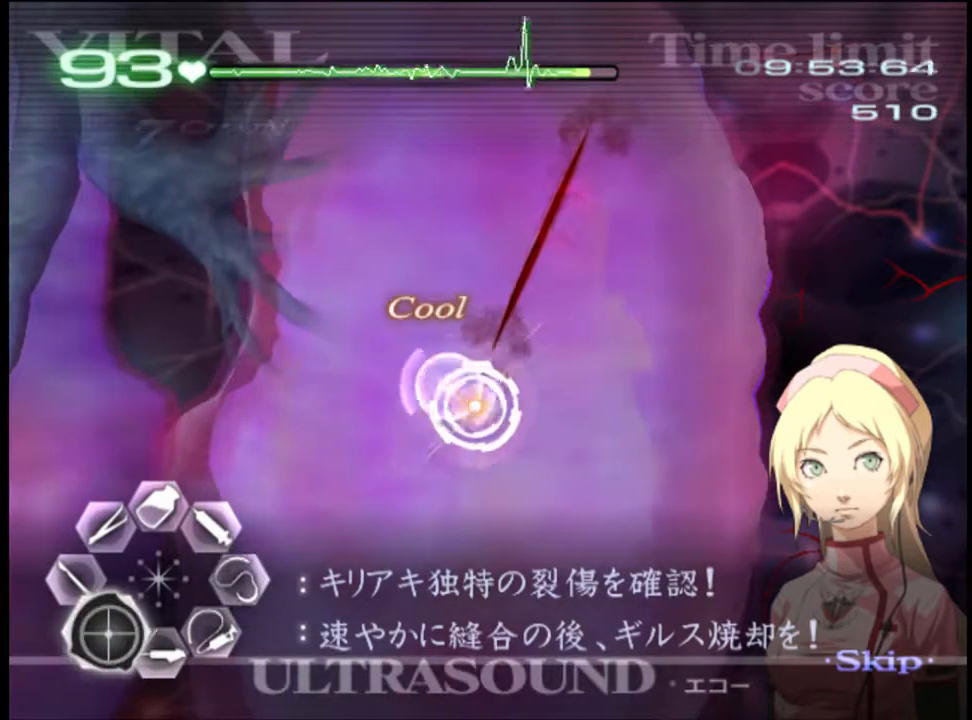
{"keys": ["d"], "mouse": ["left"], "events": [[67, "mouse_left", "up"], [233, "a", "up"], [233, "d", "down"], [233, "s", "up"], [367, "mouse_left", "down"]]}
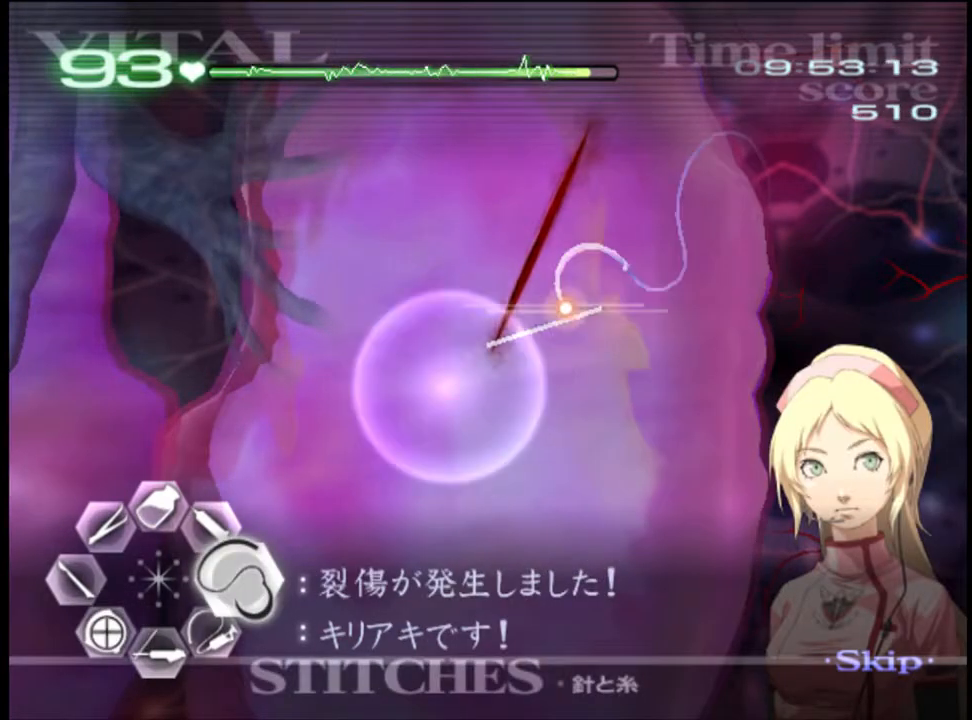
{"keys": ["a"], "mouse": [], "events": [[233, "mouse_left", "up"], [267, "a", "down"], [267, "d", "up"], [400, "mouse_left", "down"], [467, "mouse_left", "up"]]}
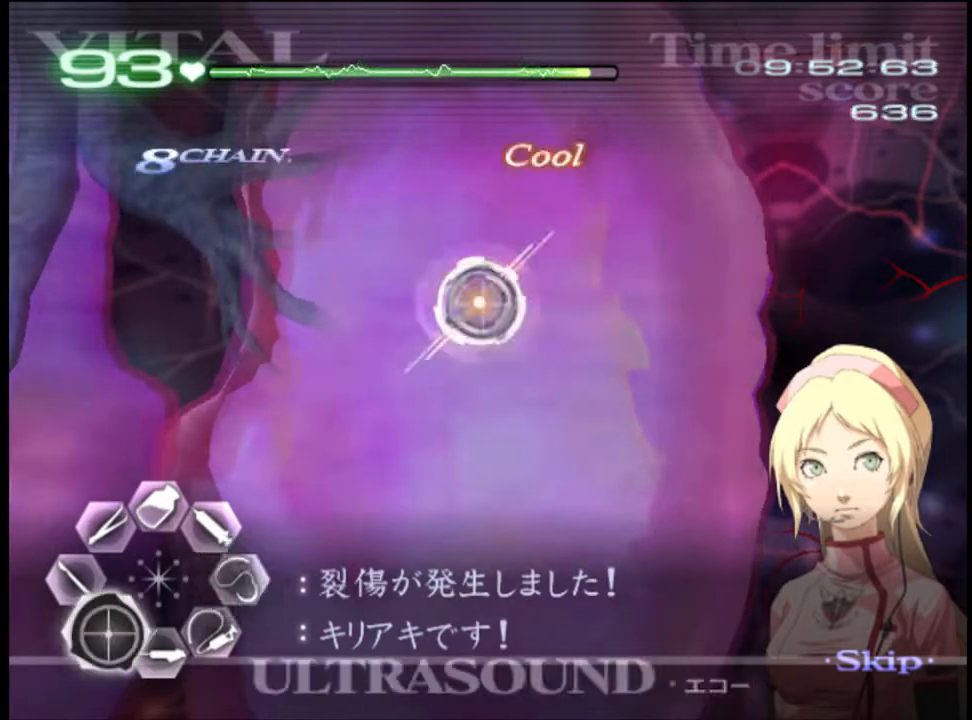
{"keys": ["a", "s"], "mouse": [], "events": [[67, "mouse_left", "down"], [133, "mouse_left", "up"], [300, "s", "down"]]}
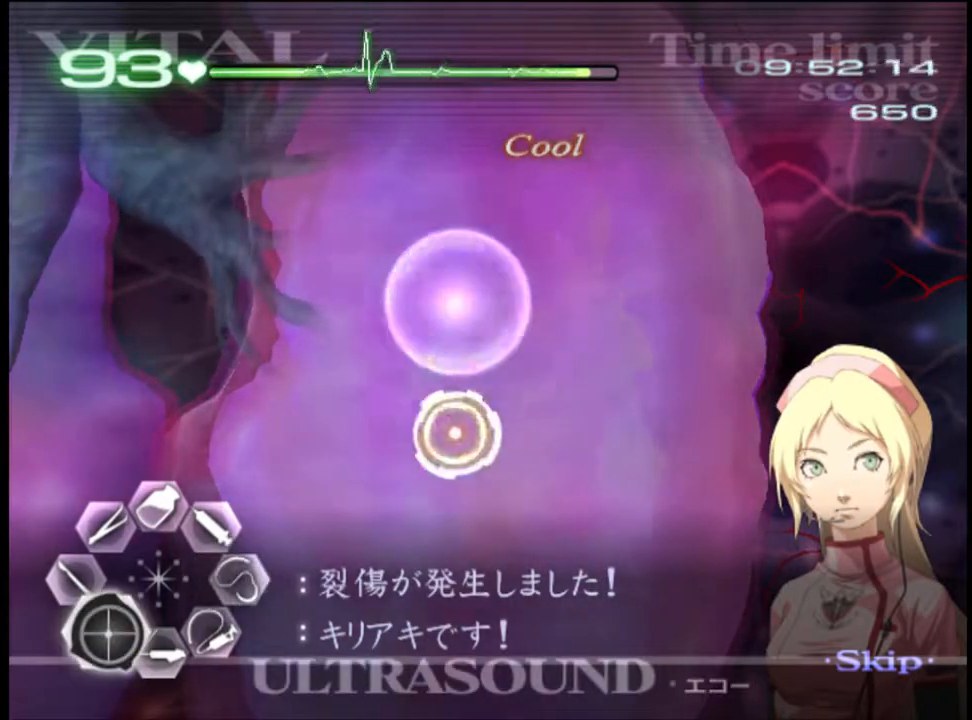
{"keys": ["s"], "mouse": [], "events": [[33, "s", "up"], [100, "mouse_left", "down"], [200, "mouse_left", "up"], [400, "a", "up"], [433, "s", "down"]]}
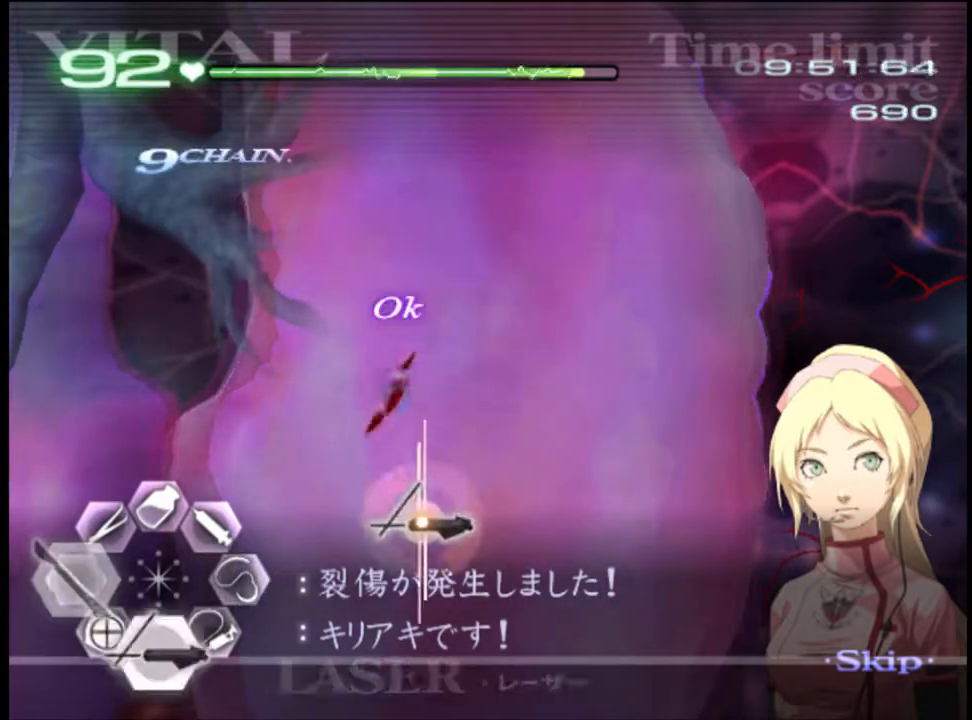
{"keys": ["s"], "mouse": ["left"], "events": [[200, "mouse_left", "down"]]}